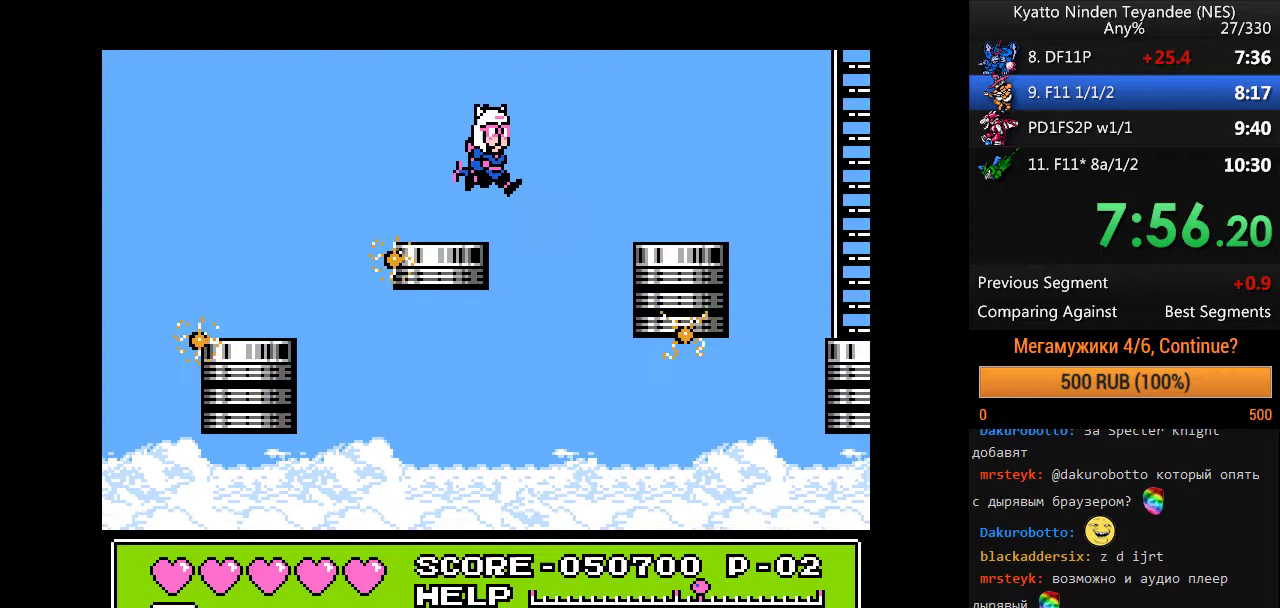
Gameplay with a controller (Nintendo layout); each line is a JSON object with the inputs held at the frame after it. "events" lists button and stick changes between this image and that frame as [ms after this image, input, new state], when the widget could be followed in between. Not read: DPAD_UP L1 L3 R1 R3 SELECT START.
{"buttons": ["DPAD_RIGHT"], "events": [[233, "A", "up"]]}
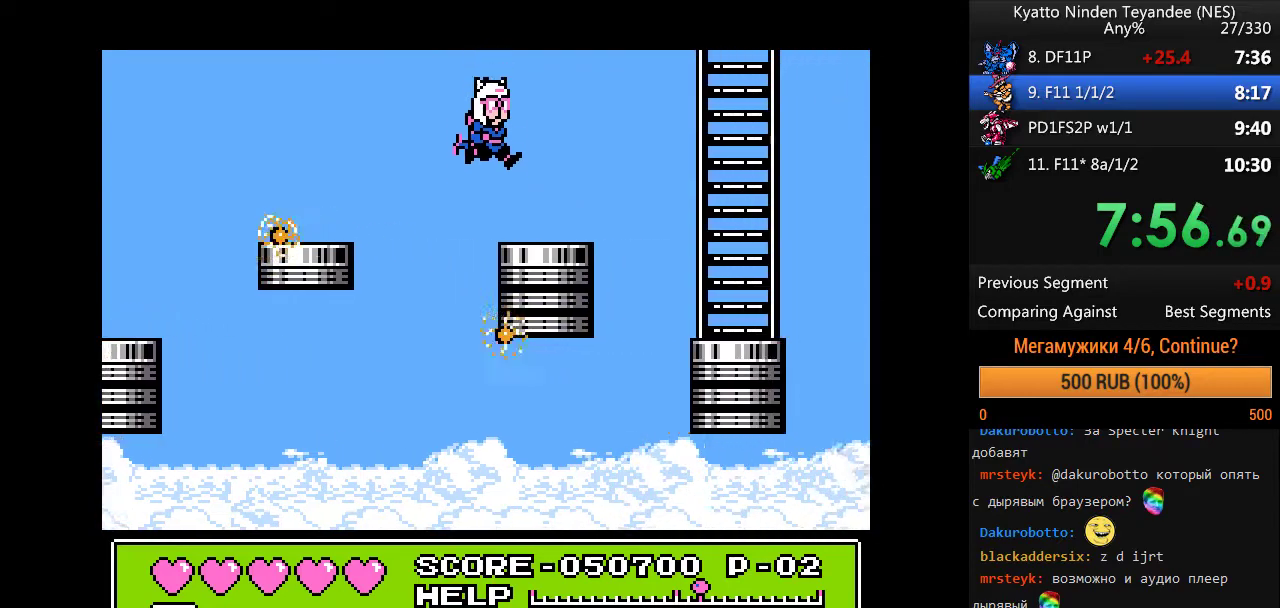
{"buttons": ["A", "DPAD_RIGHT"], "events": [[333, "A", "down"]]}
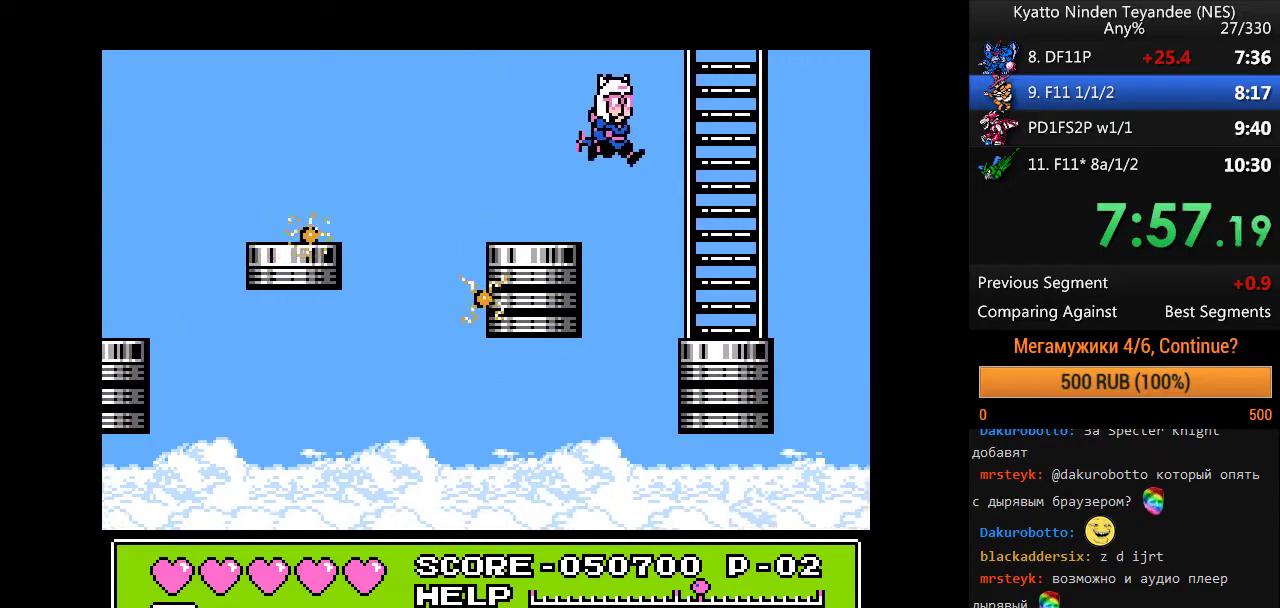
{"buttons": ["DPAD_RIGHT"], "events": [[500, "A", "up"]]}
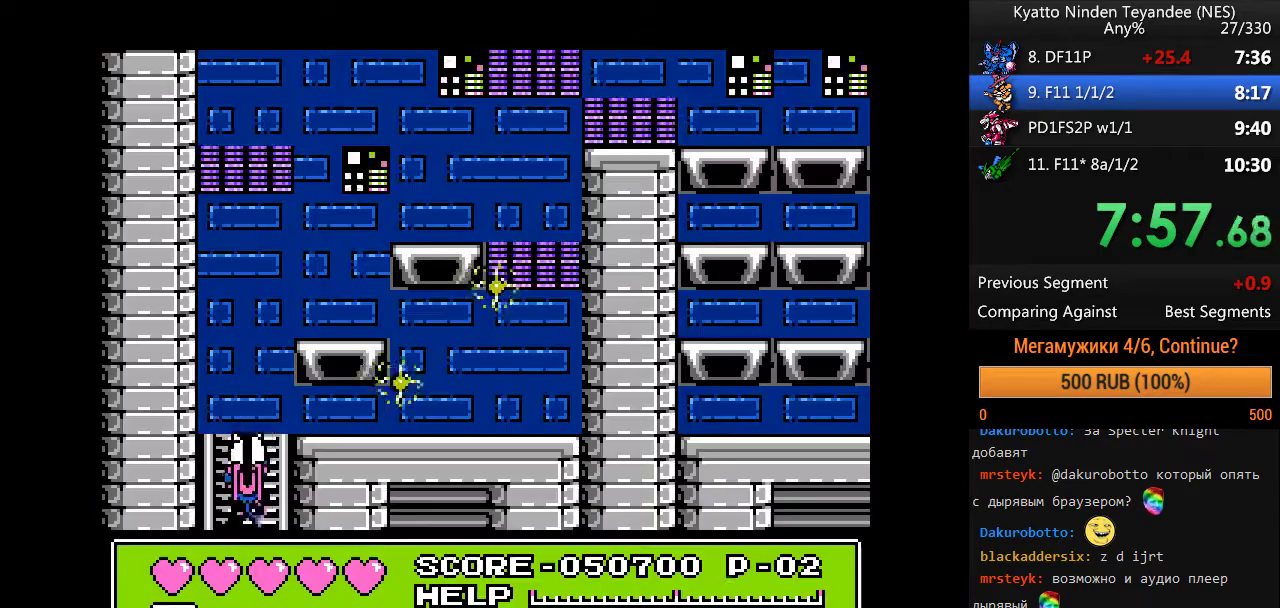
{"buttons": ["A", "DPAD_RIGHT"], "events": [[33, "DPAD_RIGHT", "up"], [367, "A", "down"], [367, "DPAD_RIGHT", "down"]]}
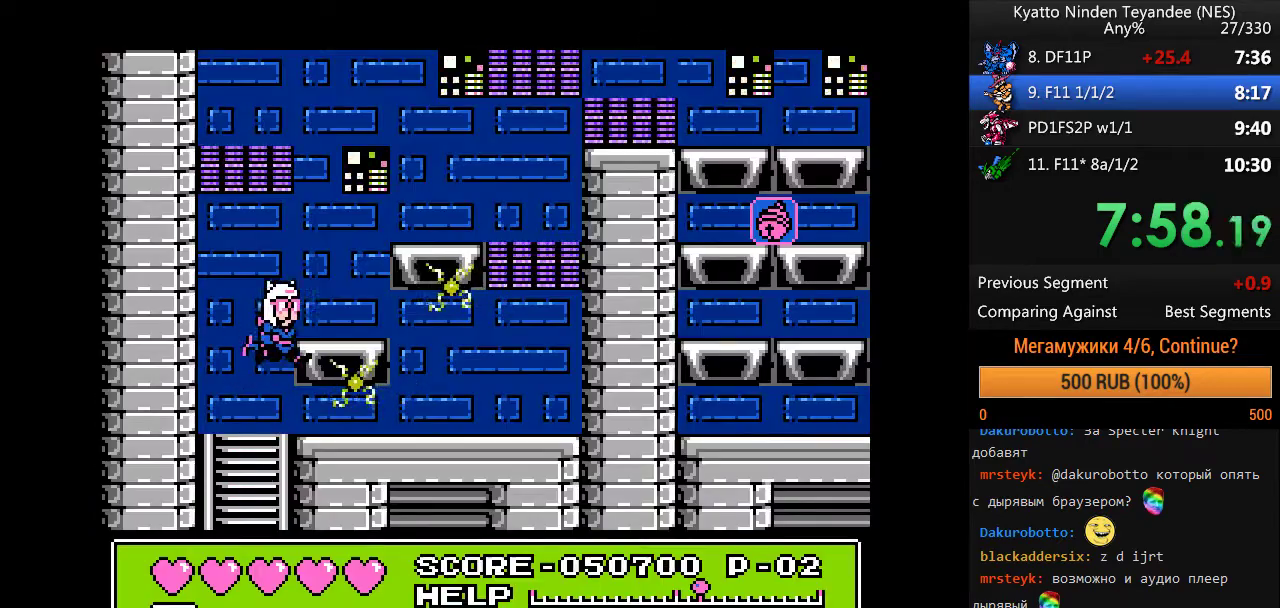
{"buttons": ["A", "DPAD_RIGHT"], "events": [[100, "A", "up"], [300, "A", "down"]]}
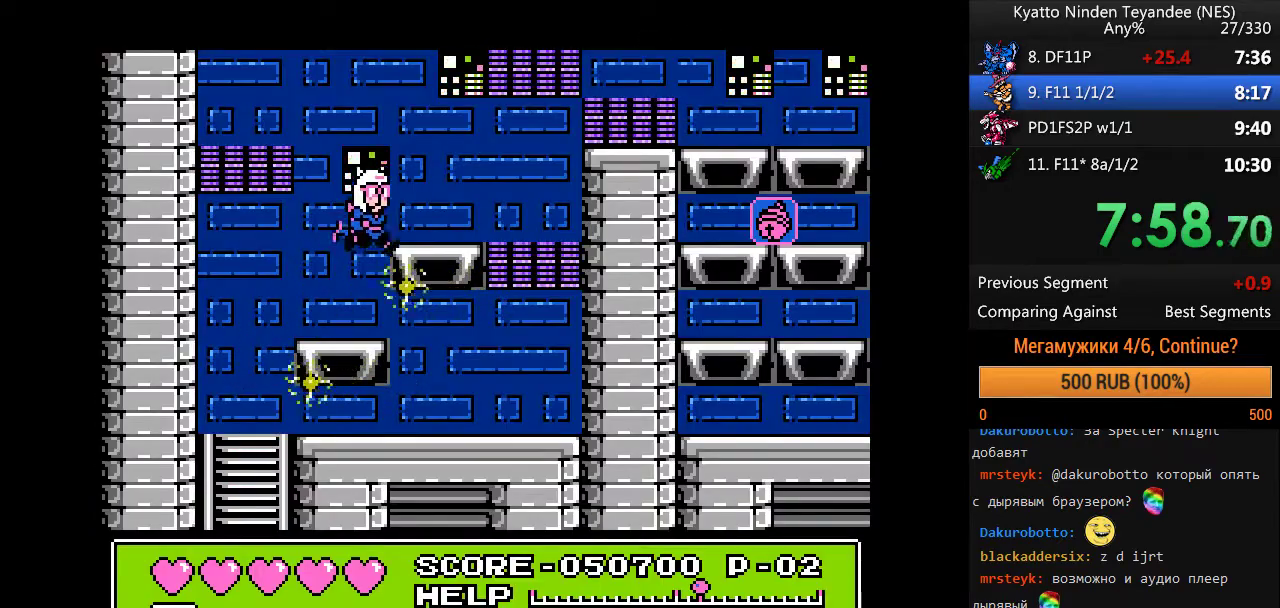
{"buttons": ["DPAD_RIGHT"], "events": [[67, "A", "up"]]}
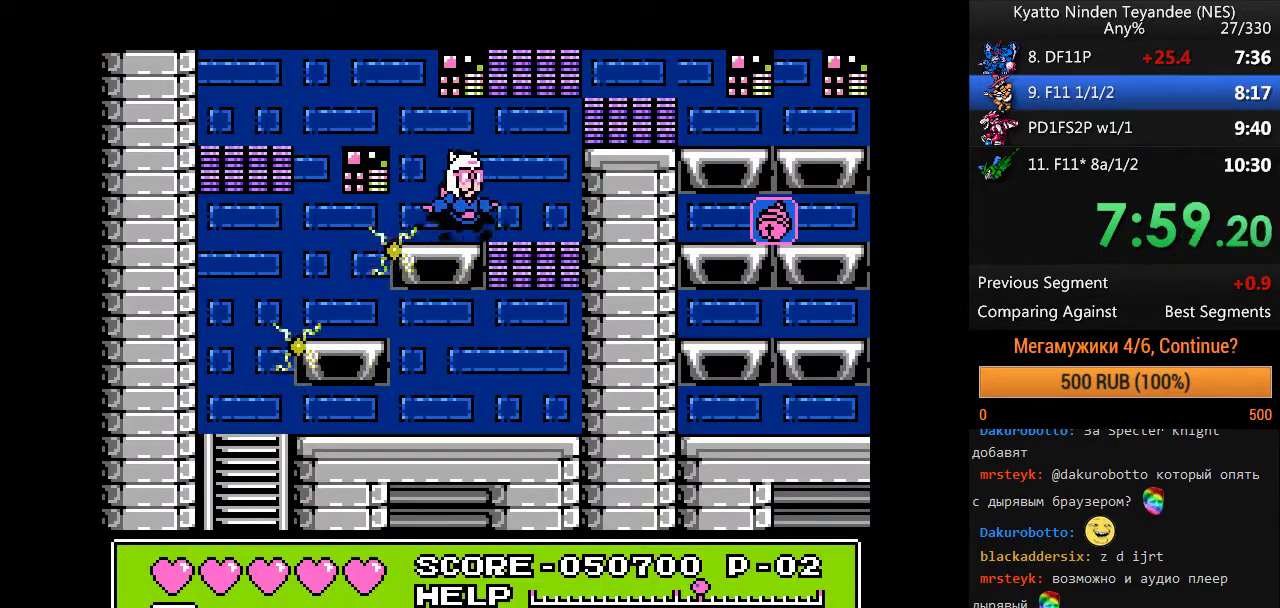
{"buttons": ["DPAD_RIGHT"], "events": [[100, "A", "down"], [467, "A", "up"]]}
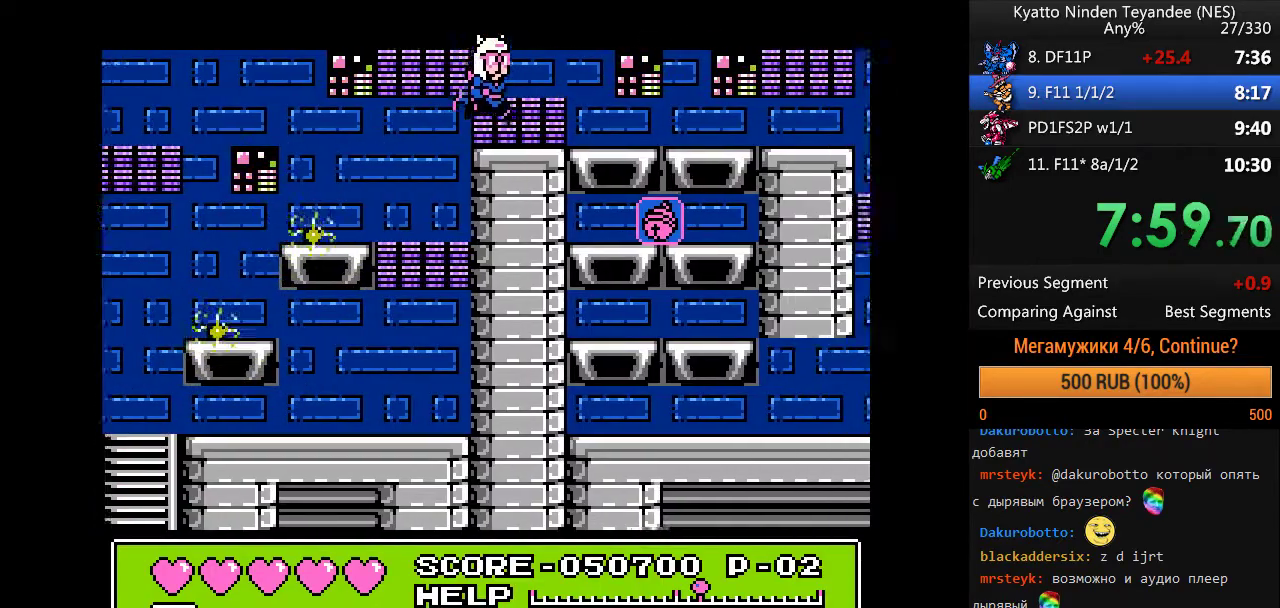
{"buttons": ["DPAD_RIGHT"], "events": []}
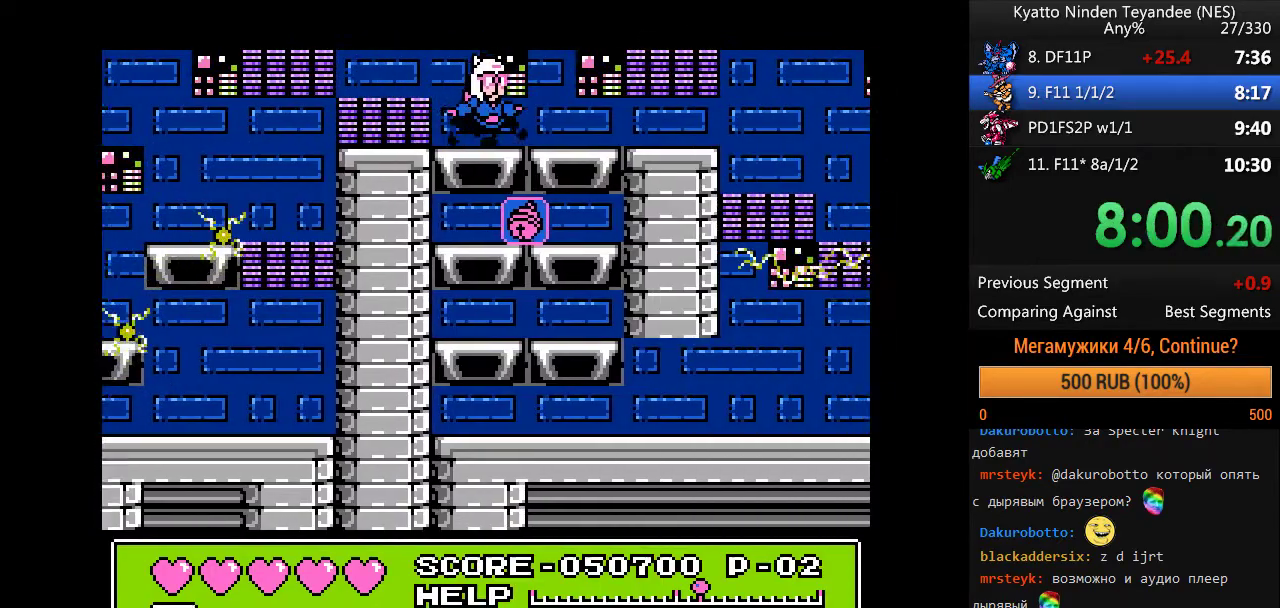
{"buttons": ["DPAD_RIGHT"], "events": []}
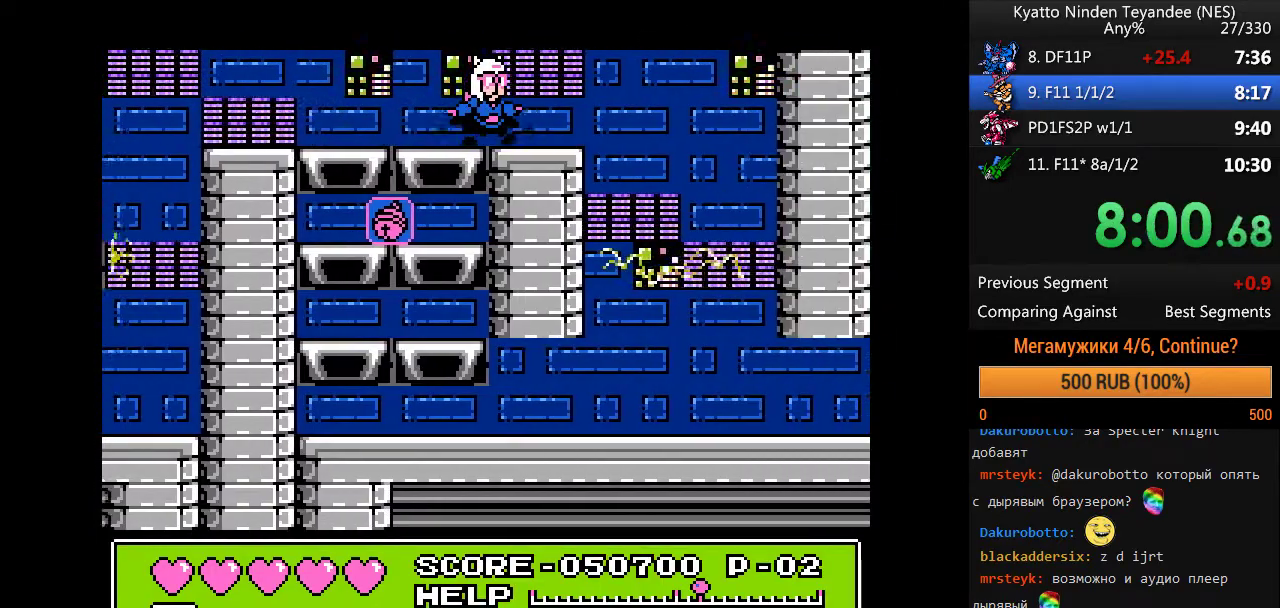
{"buttons": ["DPAD_RIGHT"], "events": []}
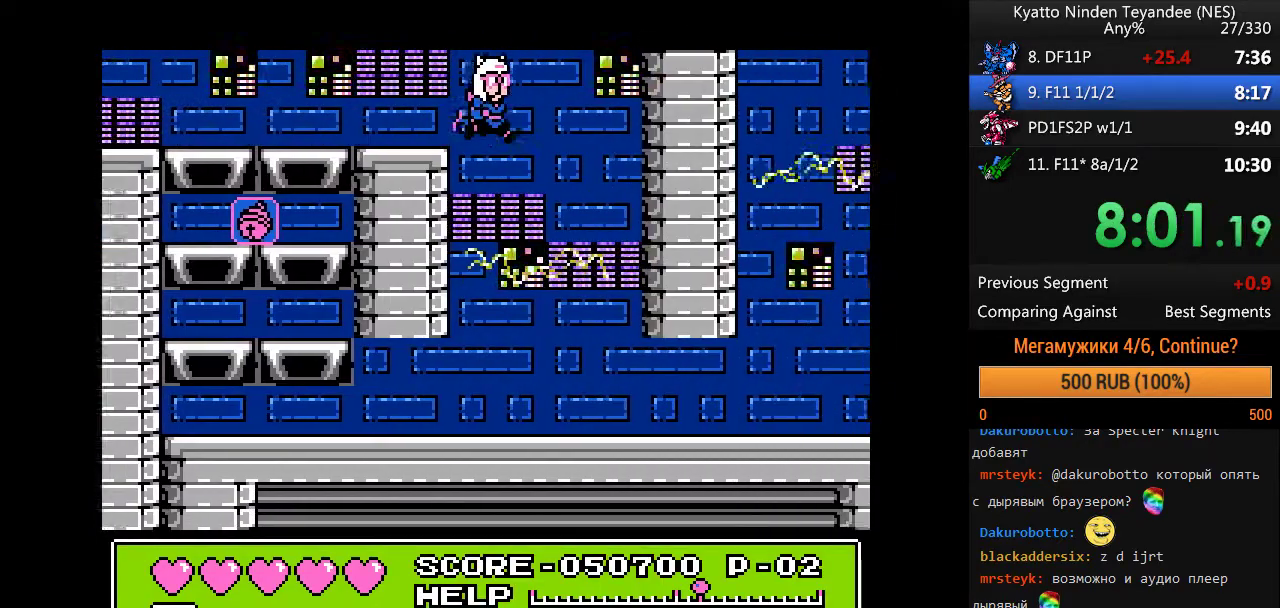
{"buttons": ["DPAD_RIGHT"], "events": []}
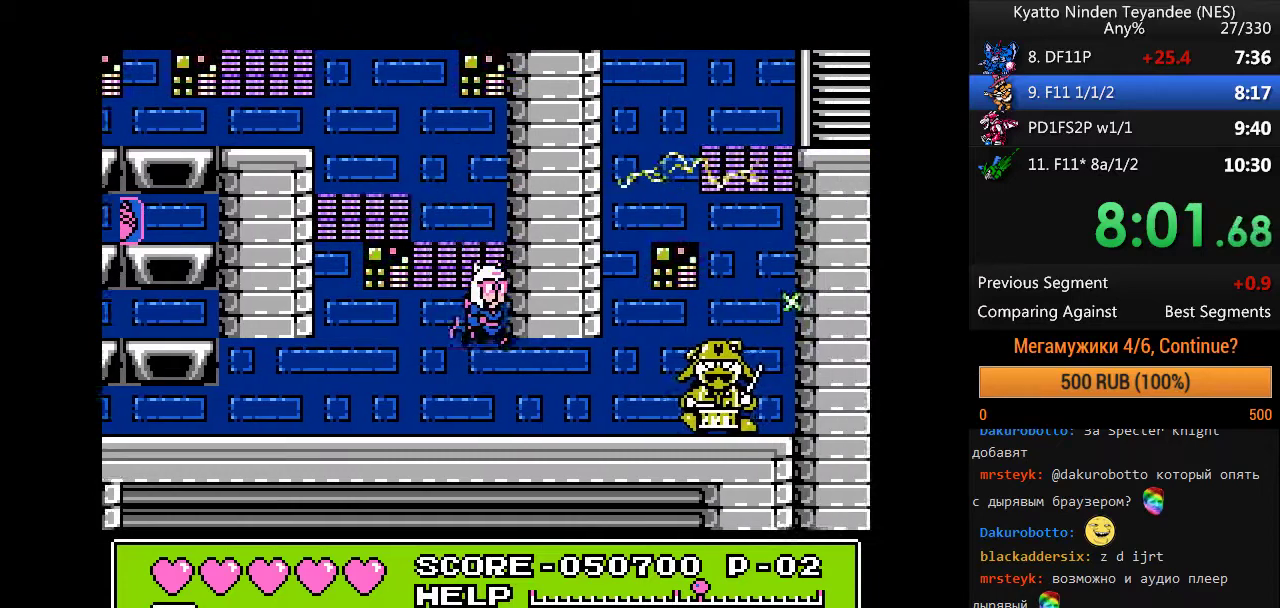
{"buttons": ["DPAD_RIGHT"], "events": []}
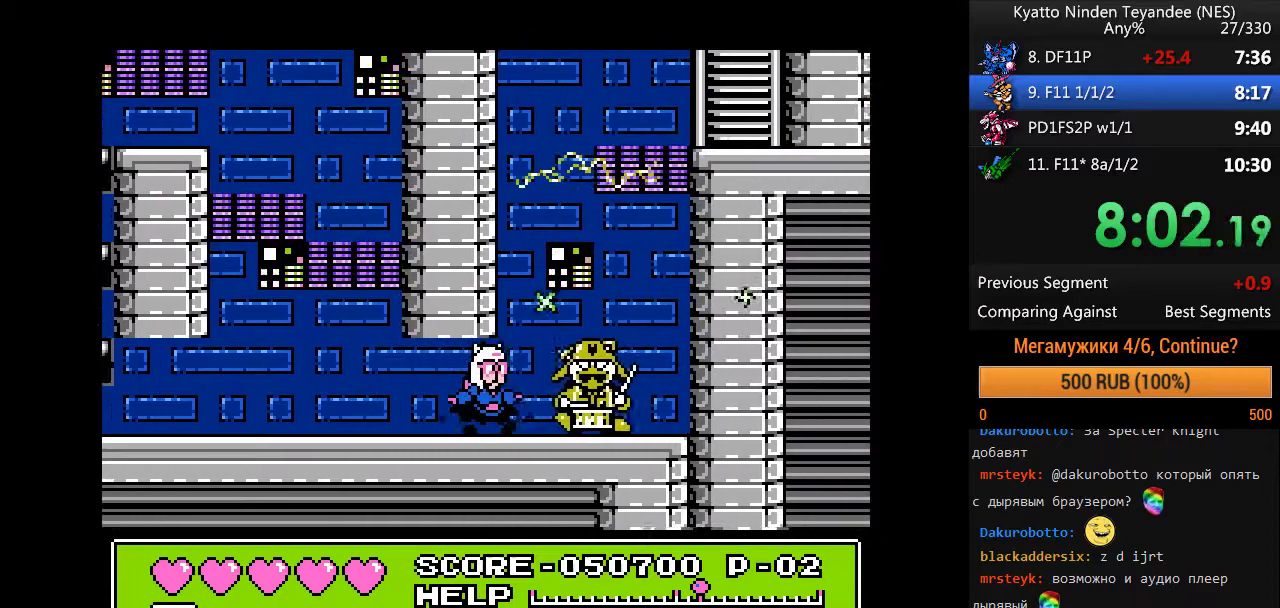
{"buttons": [], "events": [[67, "DPAD_LEFT", "down"], [133, "DPAD_RIGHT", "up"], [267, "DPAD_RIGHT", "down"], [367, "DPAD_LEFT", "up"], [467, "DPAD_RIGHT", "up"]]}
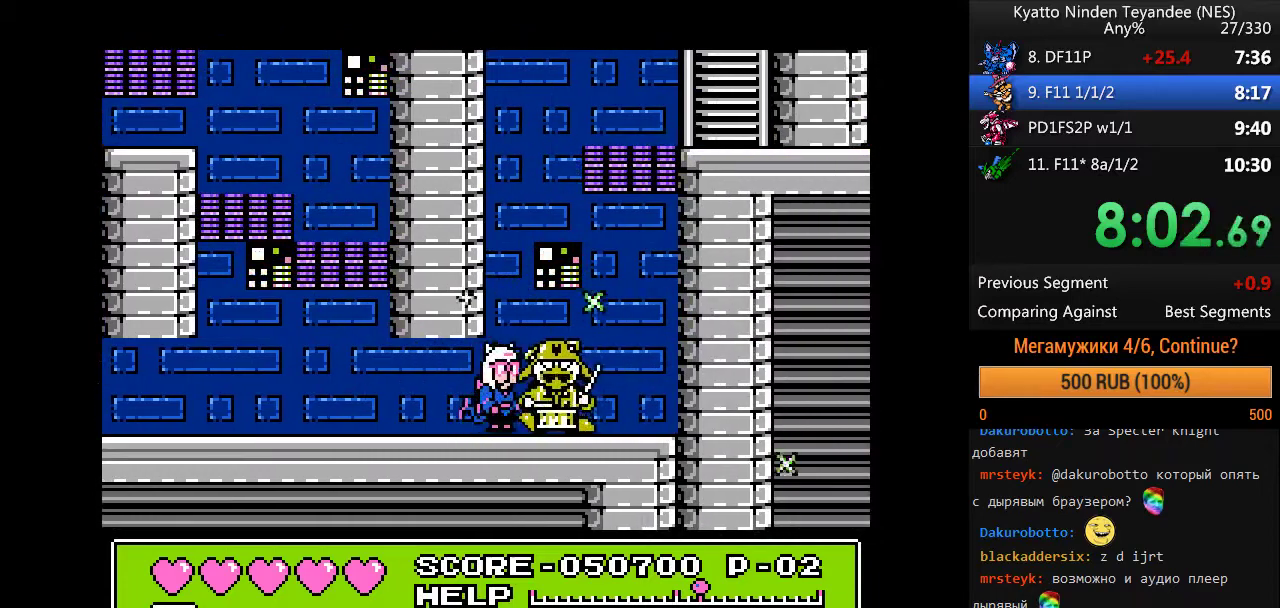
{"buttons": ["DPAD_RIGHT"], "events": [[233, "DPAD_RIGHT", "down"], [333, "A", "down"], [467, "A", "up"]]}
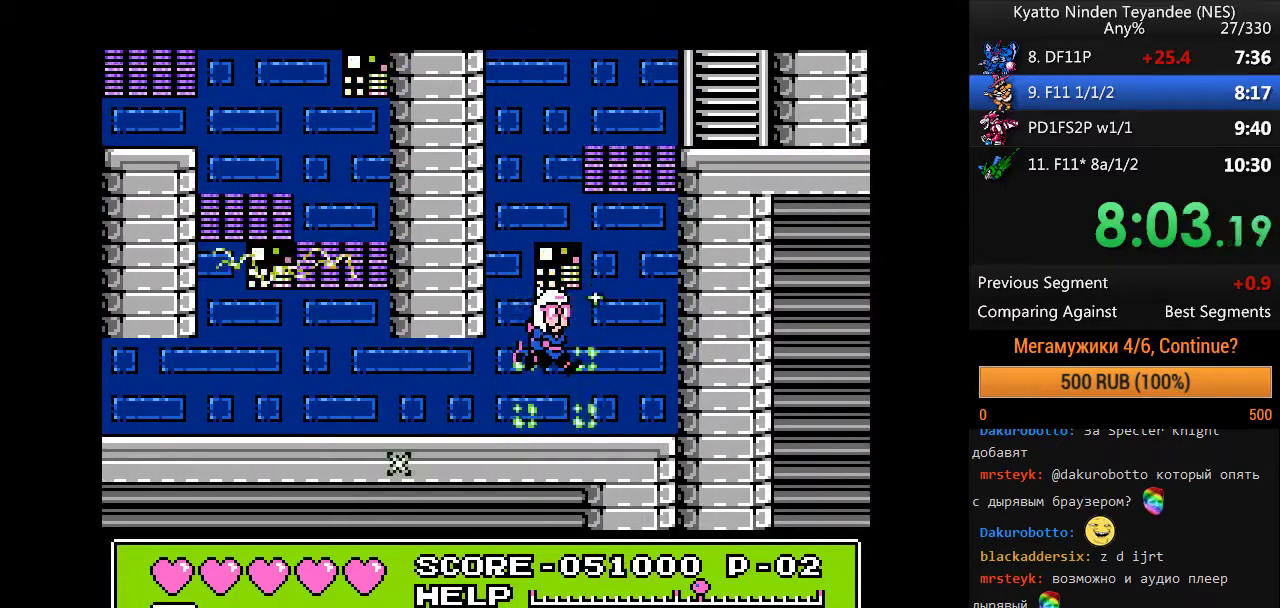
{"buttons": ["DPAD_RIGHT"], "events": []}
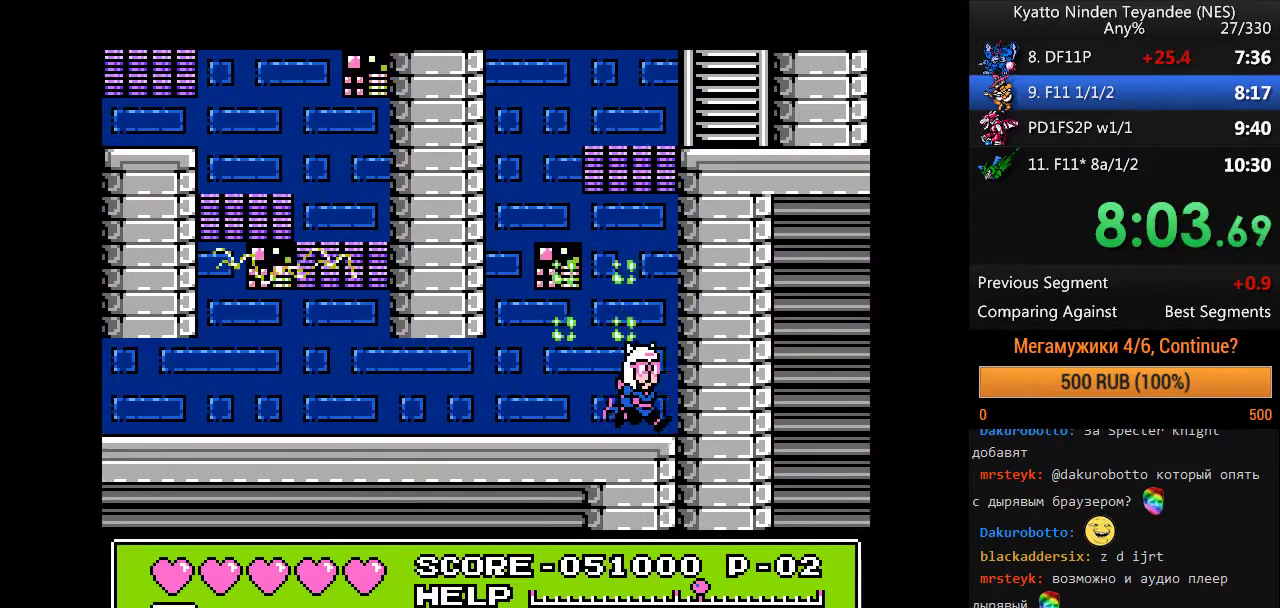
{"buttons": [], "events": [[267, "DPAD_RIGHT", "up"]]}
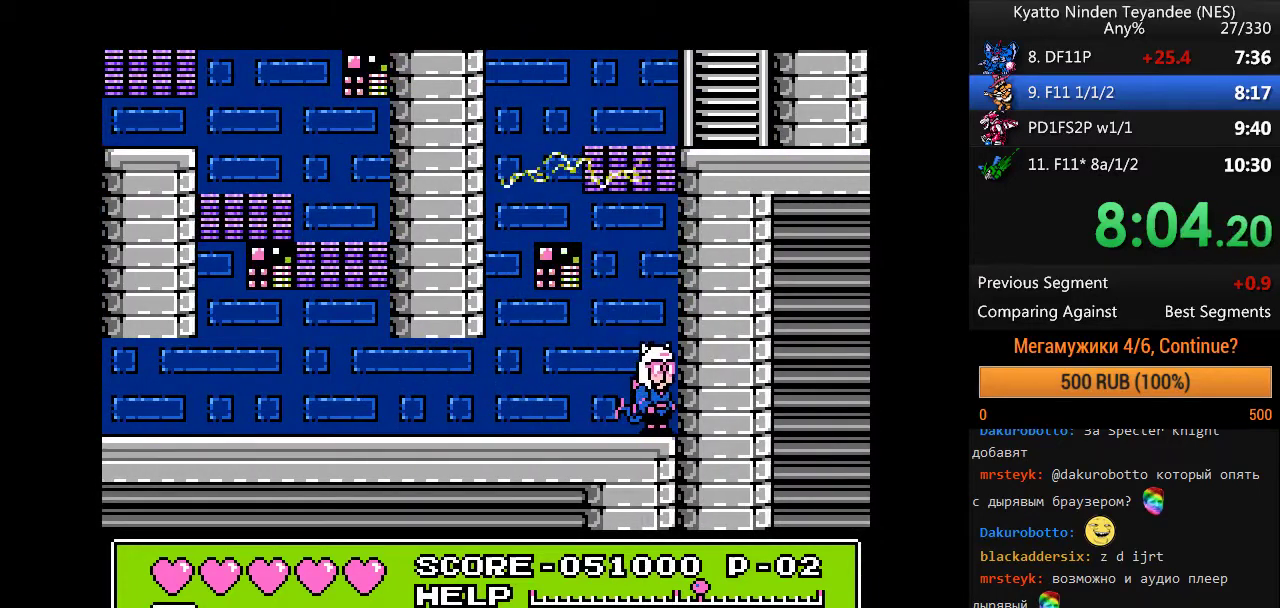
{"buttons": ["A"], "events": [[467, "A", "down"]]}
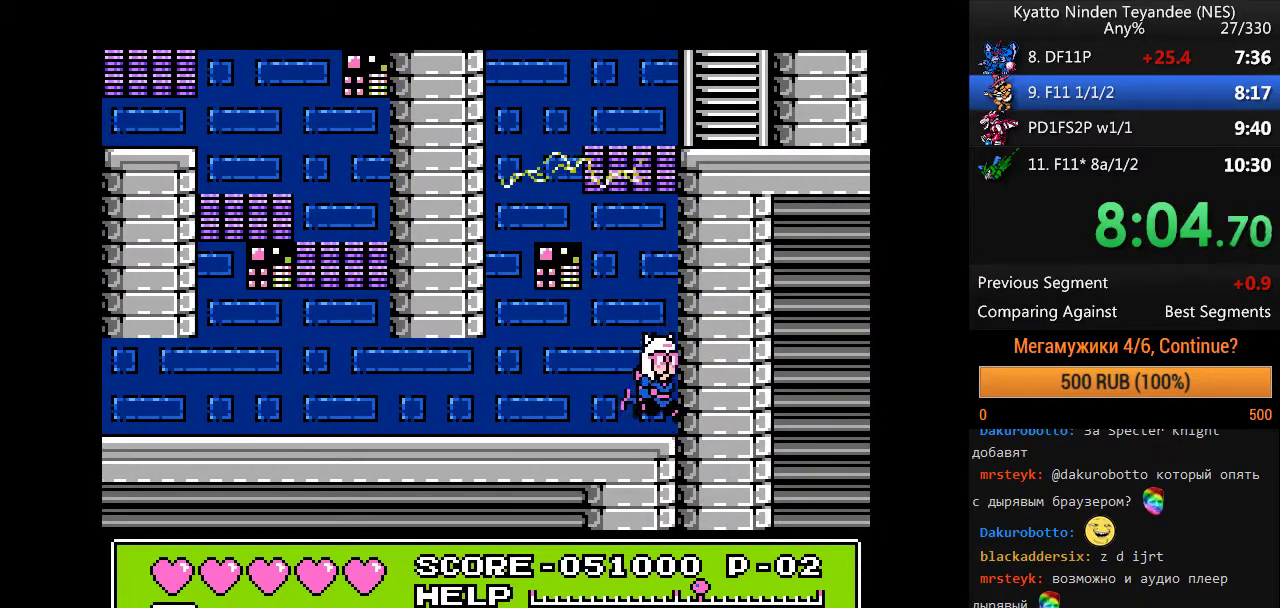
{"buttons": ["A"], "events": [[333, "A", "up"], [400, "A", "down"]]}
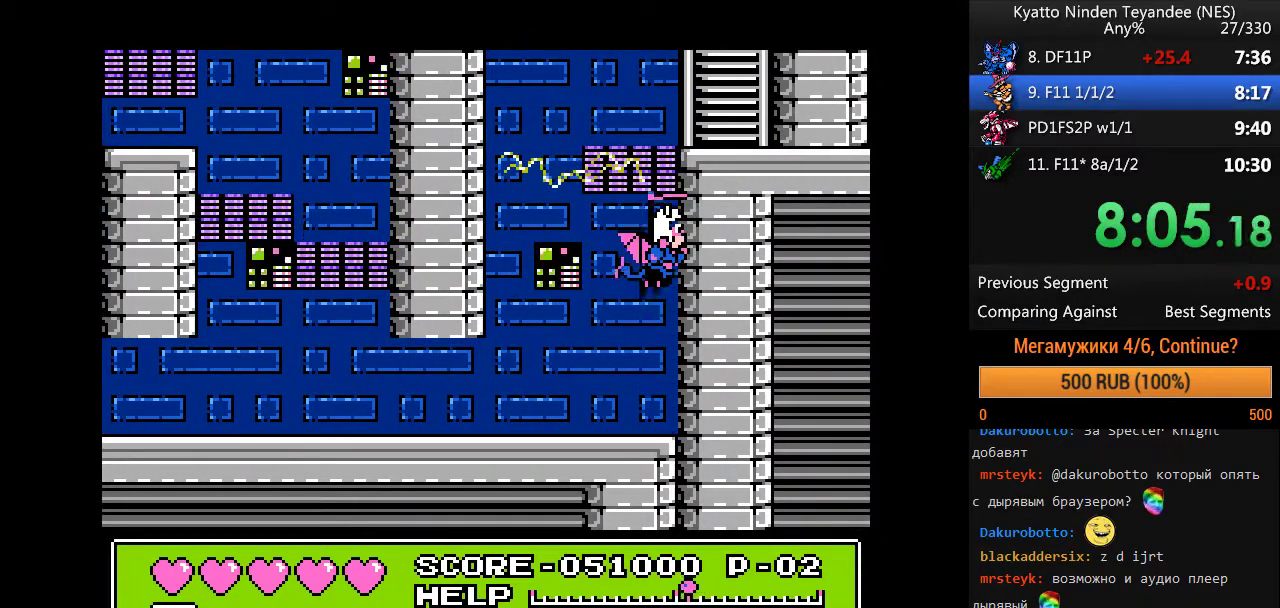
{"buttons": ["A", "DPAD_RIGHT"], "events": [[500, "DPAD_RIGHT", "down"]]}
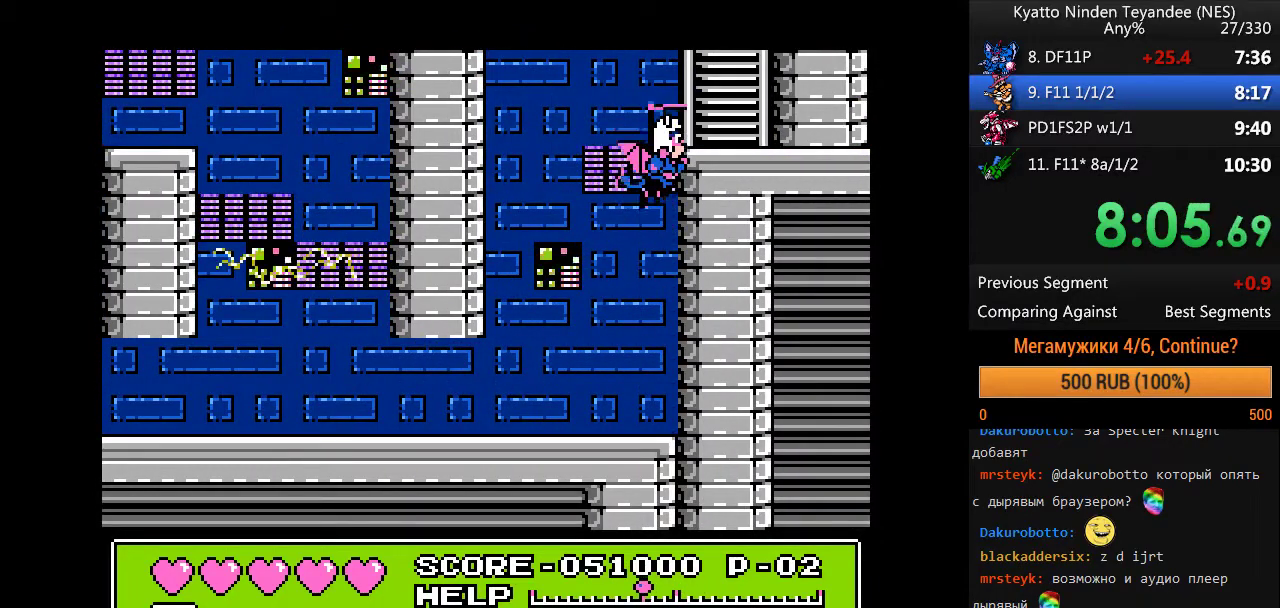
{"buttons": ["A", "DPAD_RIGHT"], "events": []}
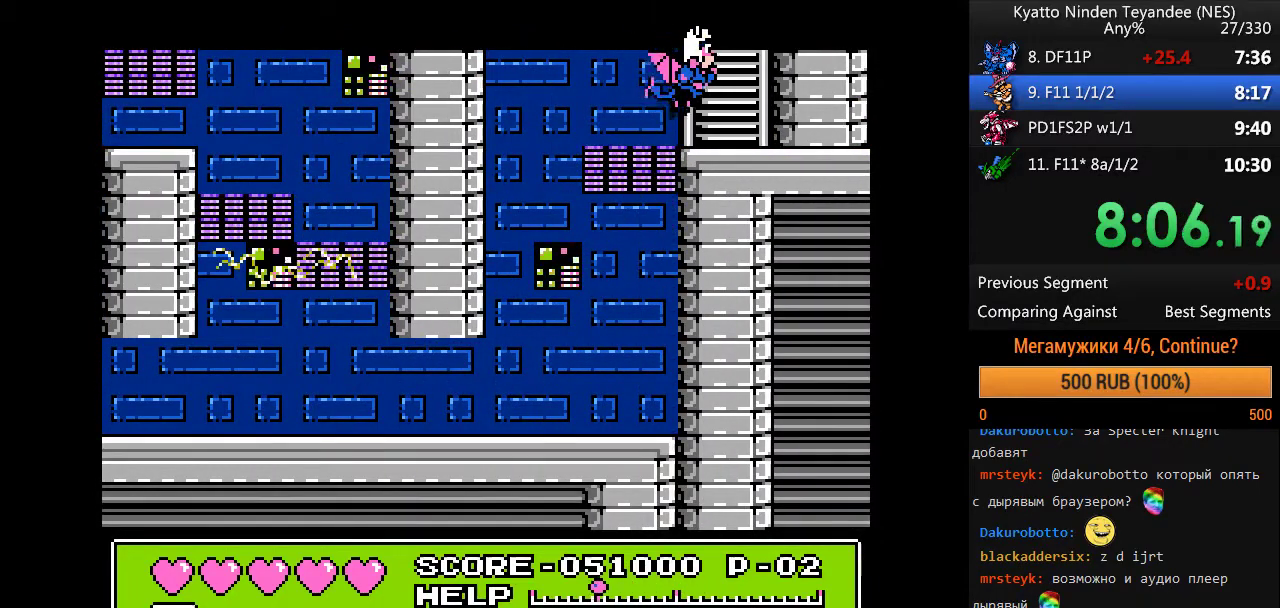
{"buttons": [], "events": [[167, "A", "up"], [233, "DPAD_RIGHT", "up"]]}
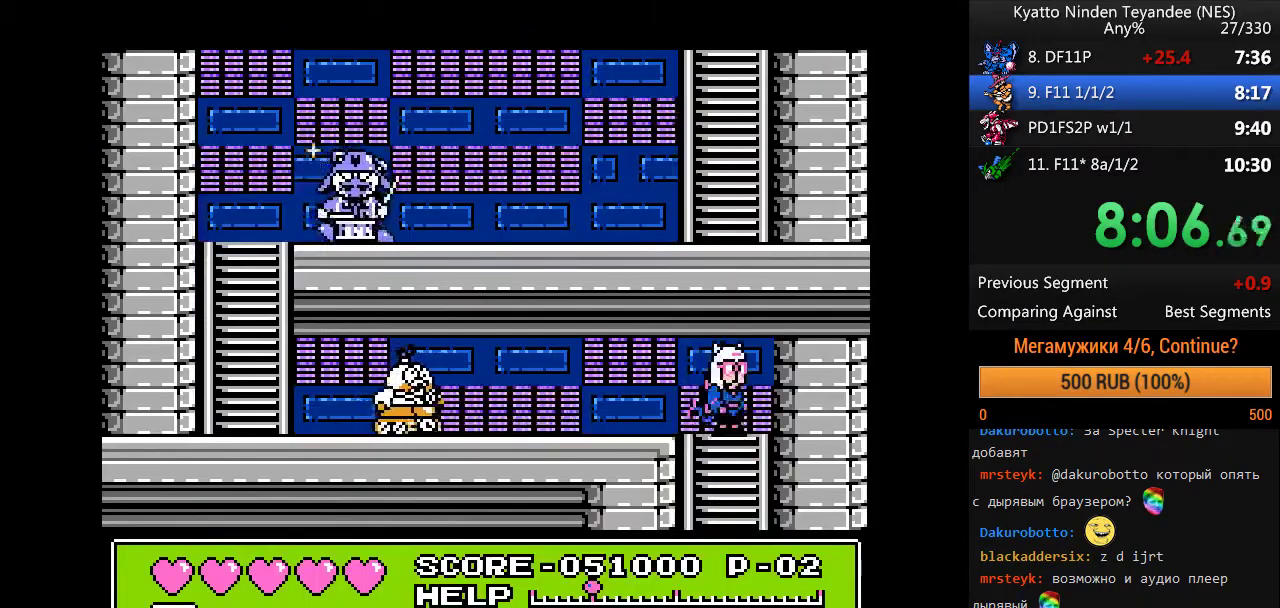
{"buttons": ["DPAD_LEFT"], "events": [[33, "DPAD_LEFT", "down"]]}
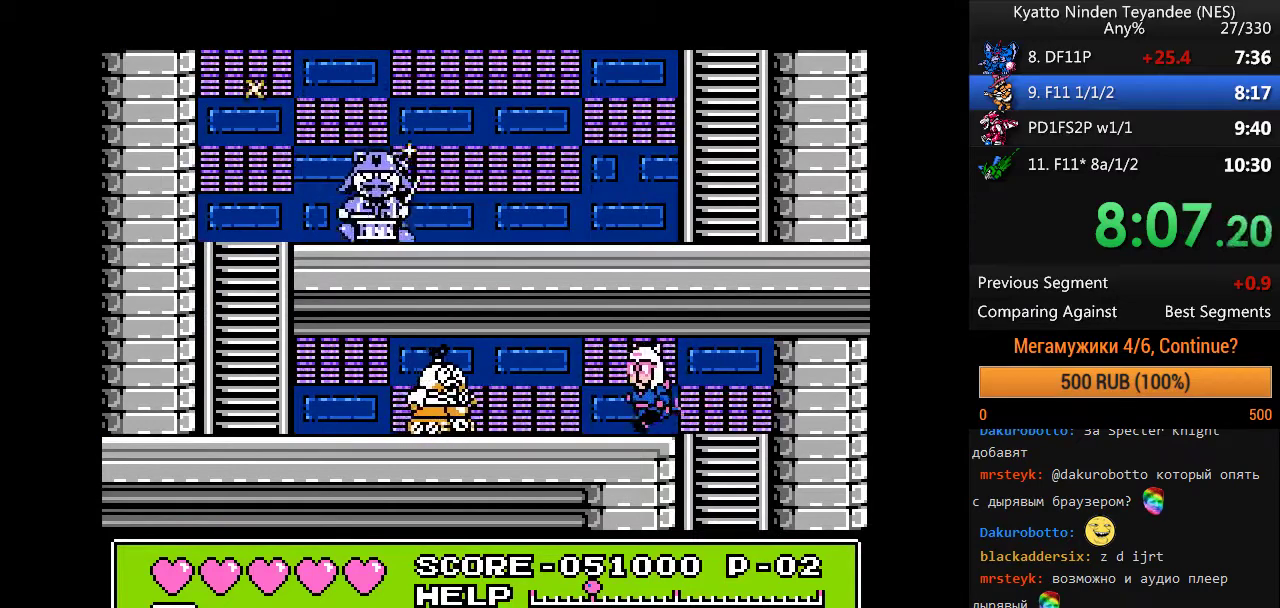
{"buttons": ["DPAD_LEFT"], "events": [[167, "DPAD_LEFT", "up"], [233, "DPAD_LEFT", "down"]]}
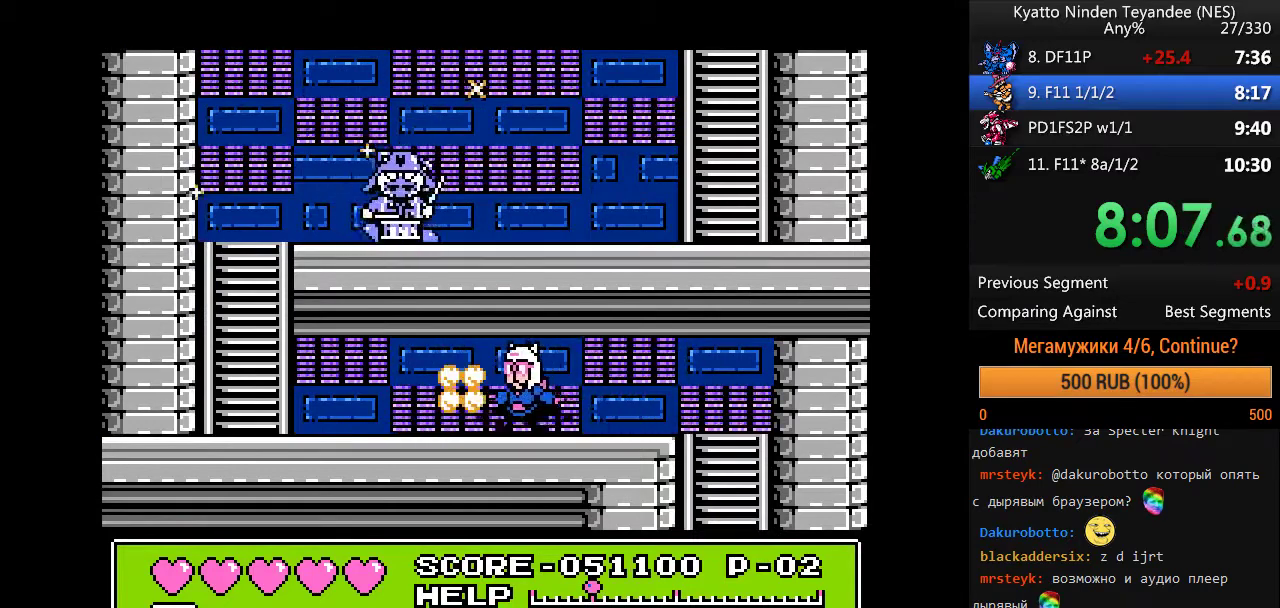
{"buttons": ["DPAD_LEFT"], "events": []}
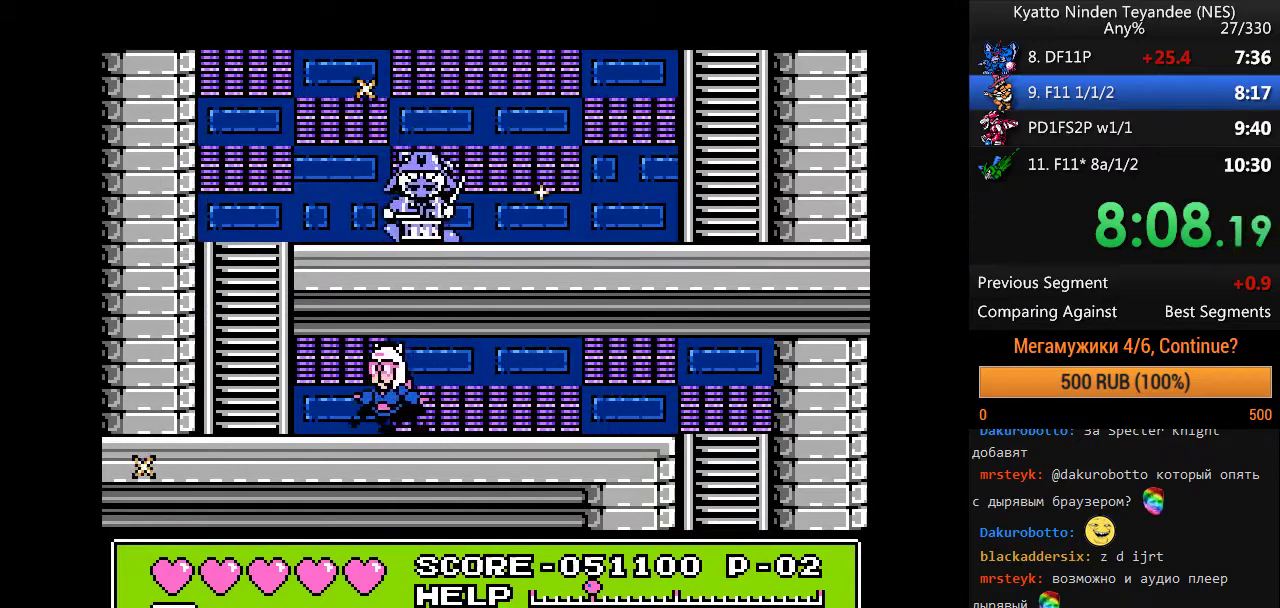
{"buttons": ["A", "DPAD_LEFT"], "events": [[500, "A", "down"]]}
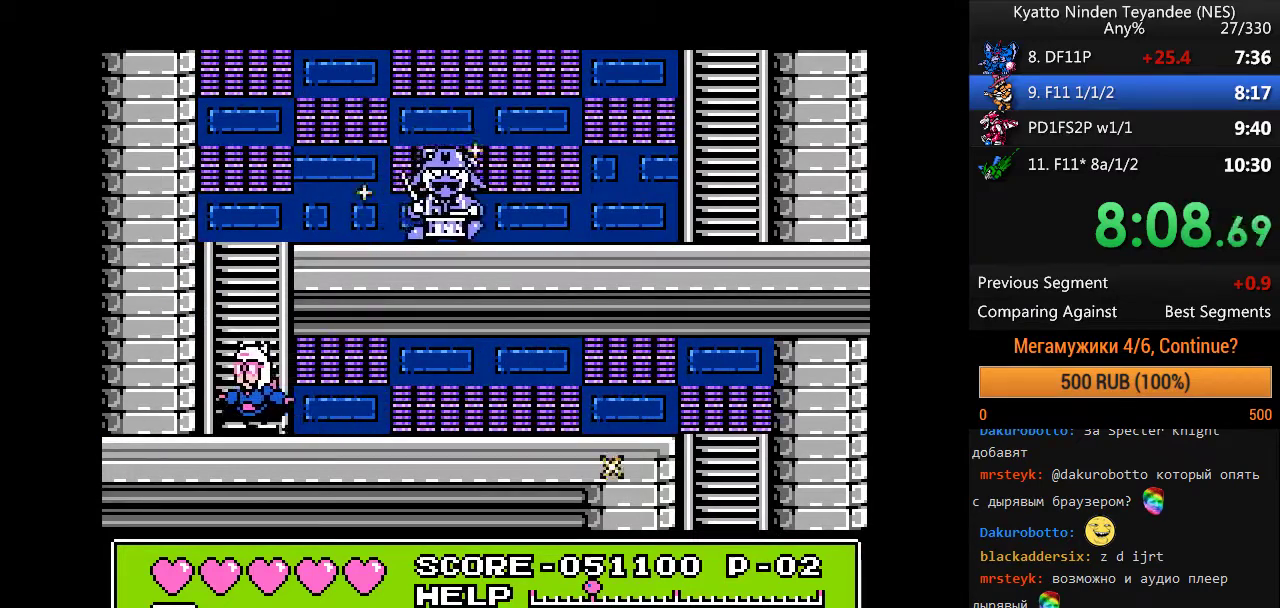
{"buttons": ["DPAD_RIGHT"], "events": [[133, "DPAD_RIGHT", "down"], [167, "DPAD_LEFT", "up"], [500, "A", "up"]]}
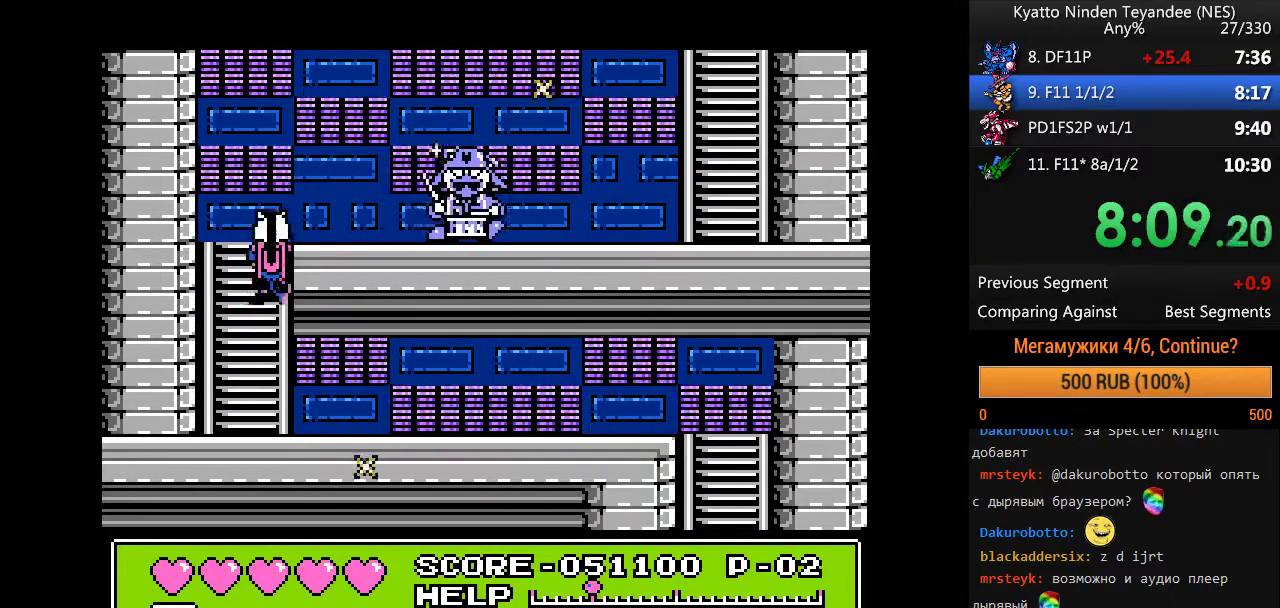
{"buttons": ["A", "DPAD_RIGHT"], "events": [[433, "A", "down"]]}
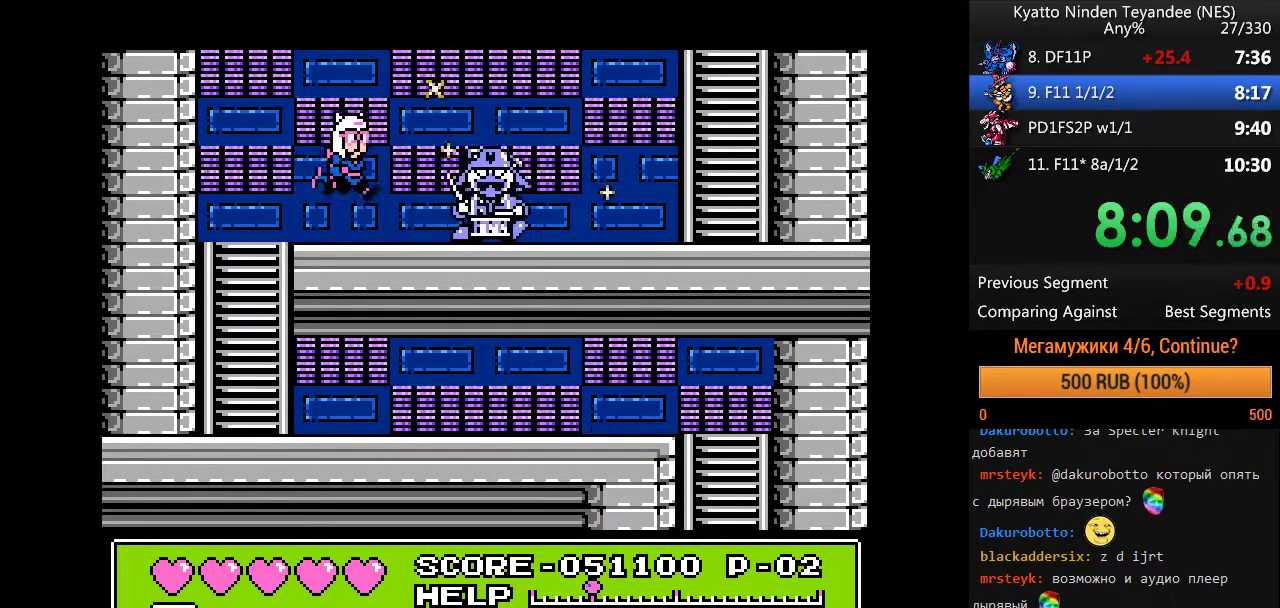
{"buttons": [], "events": [[100, "A", "up"], [500, "DPAD_RIGHT", "up"]]}
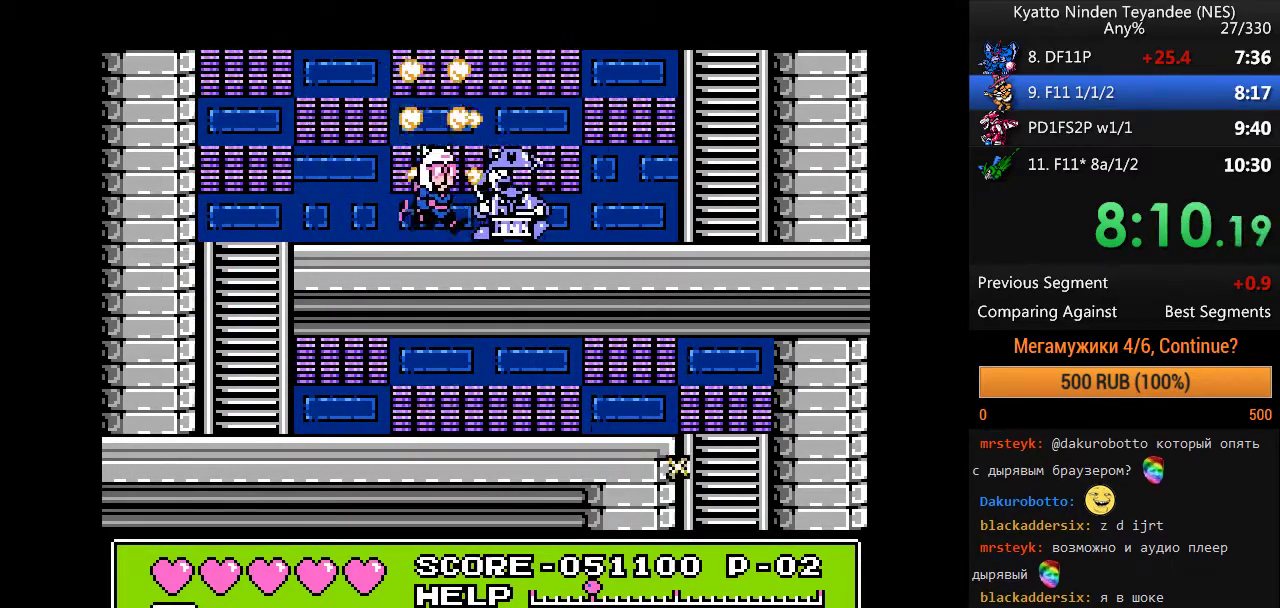
{"buttons": ["DPAD_RIGHT"], "events": [[67, "DPAD_RIGHT", "down"], [167, "DPAD_RIGHT", "up"], [233, "DPAD_RIGHT", "down"], [300, "DPAD_RIGHT", "up"], [367, "DPAD_RIGHT", "down"]]}
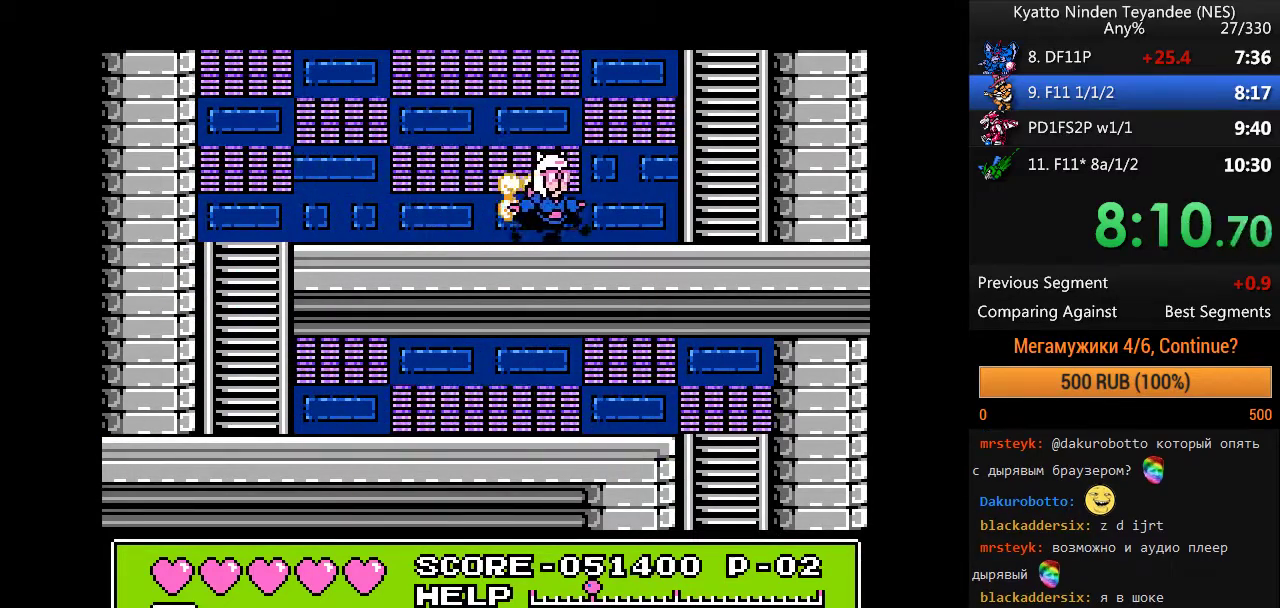
{"buttons": ["A", "DPAD_RIGHT"], "events": [[133, "A", "down"]]}